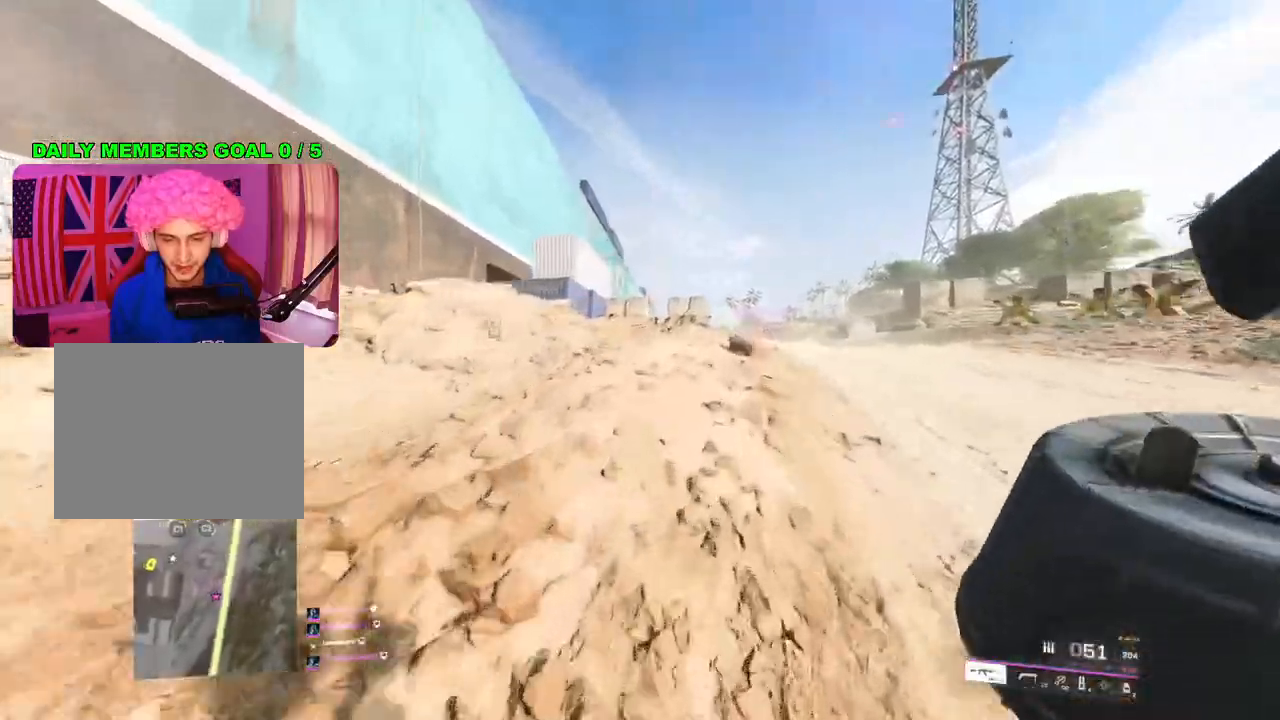
Gameplay with a controller (PlayStation layout); each line is a JSON object with the inputs held at the frame after it. "events" lists button and stick changes between this image and that frame as [ms after this image, input, new state], when the widget could be followed in between.
{"buttons": ["TRIANGLE"], "left_stick": "up-right", "right_stick": "center", "events": [[67, "left_stick", "up-right"], [167, "right_stick", "right"], [217, "right_stick", "center"], [333, "TRIANGLE", "down"], [383, "TRIANGLE", "up"], [450, "TRIANGLE", "down"]]}
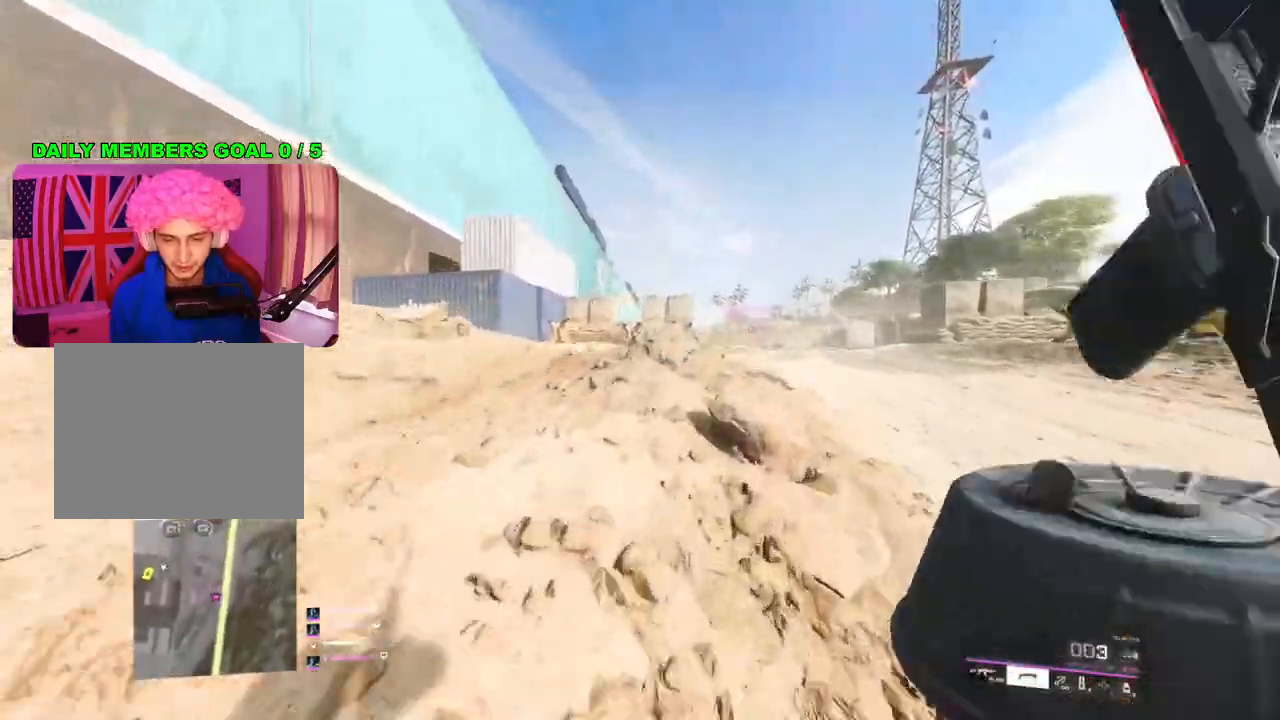
{"buttons": [], "left_stick": "up-right", "right_stick": "center", "events": [[33, "TRIANGLE", "up"], [267, "right_stick", "down-right"], [450, "right_stick", "center"]]}
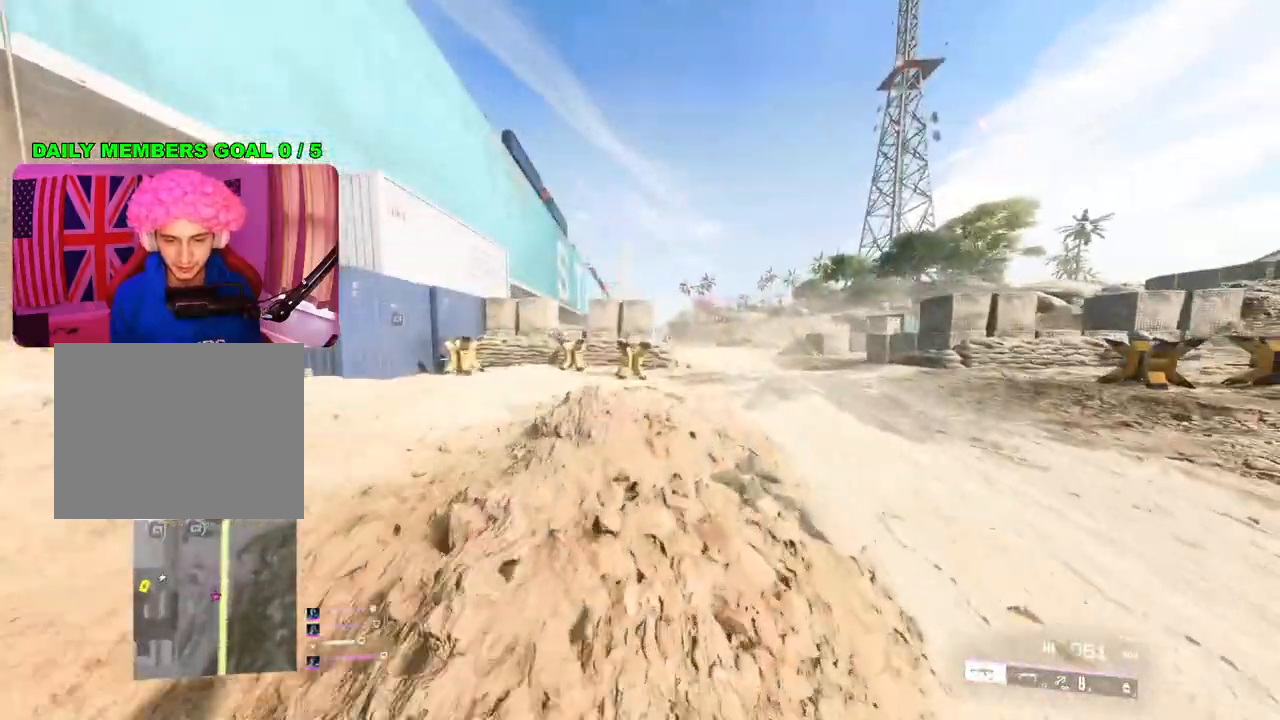
{"buttons": [], "left_stick": "up-right", "right_stick": "center", "events": []}
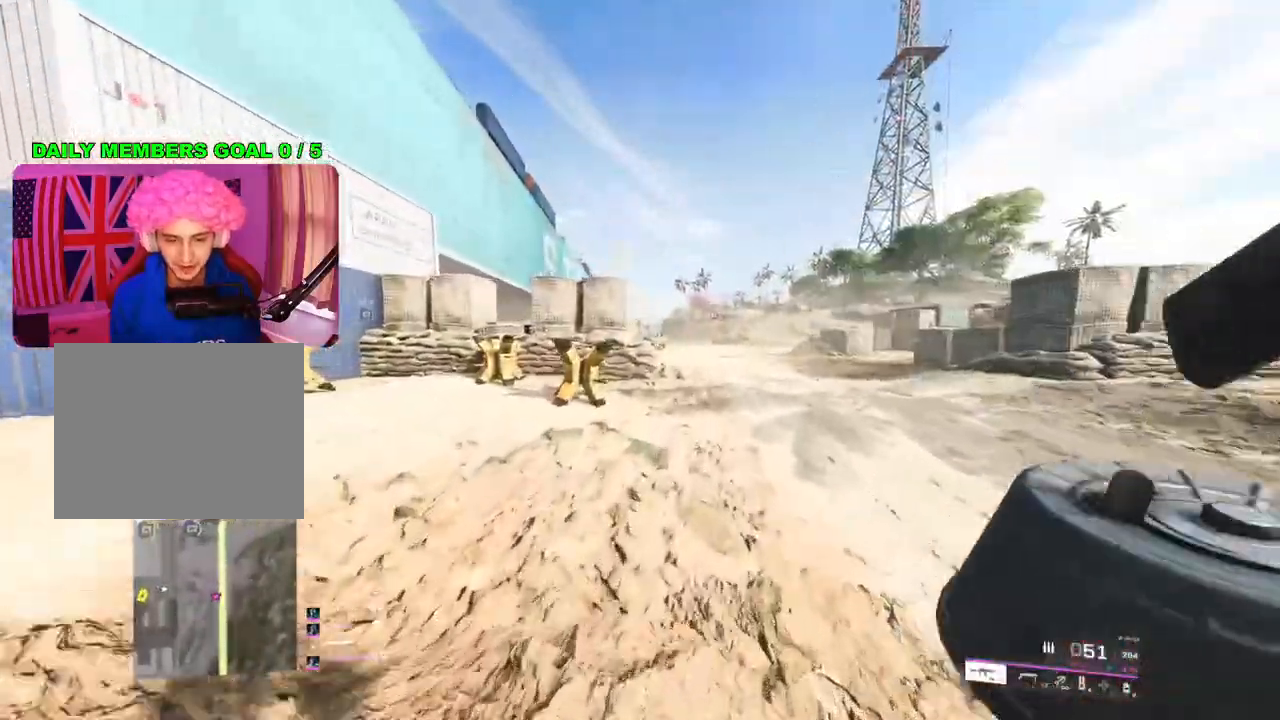
{"buttons": [], "left_stick": "up-right", "right_stick": "center", "events": []}
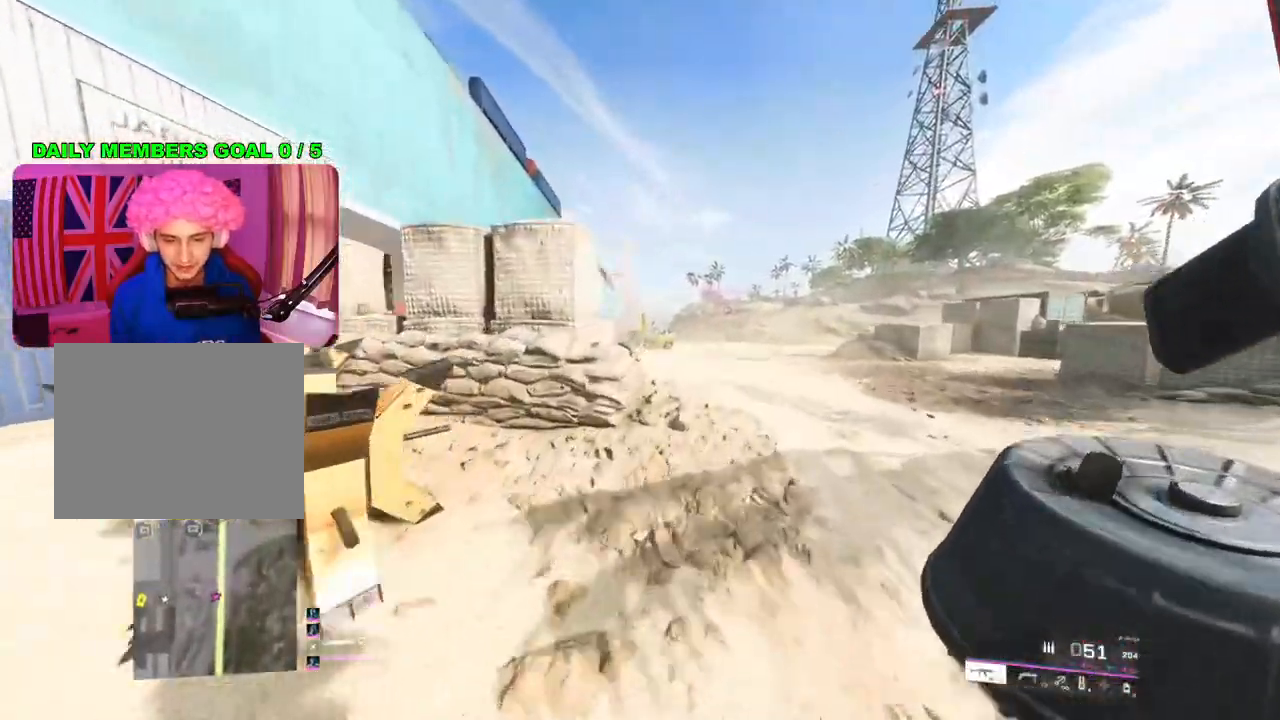
{"buttons": [], "left_stick": "up-right", "right_stick": "left", "events": [[17, "right_stick", "down-left"], [267, "right_stick", "left"]]}
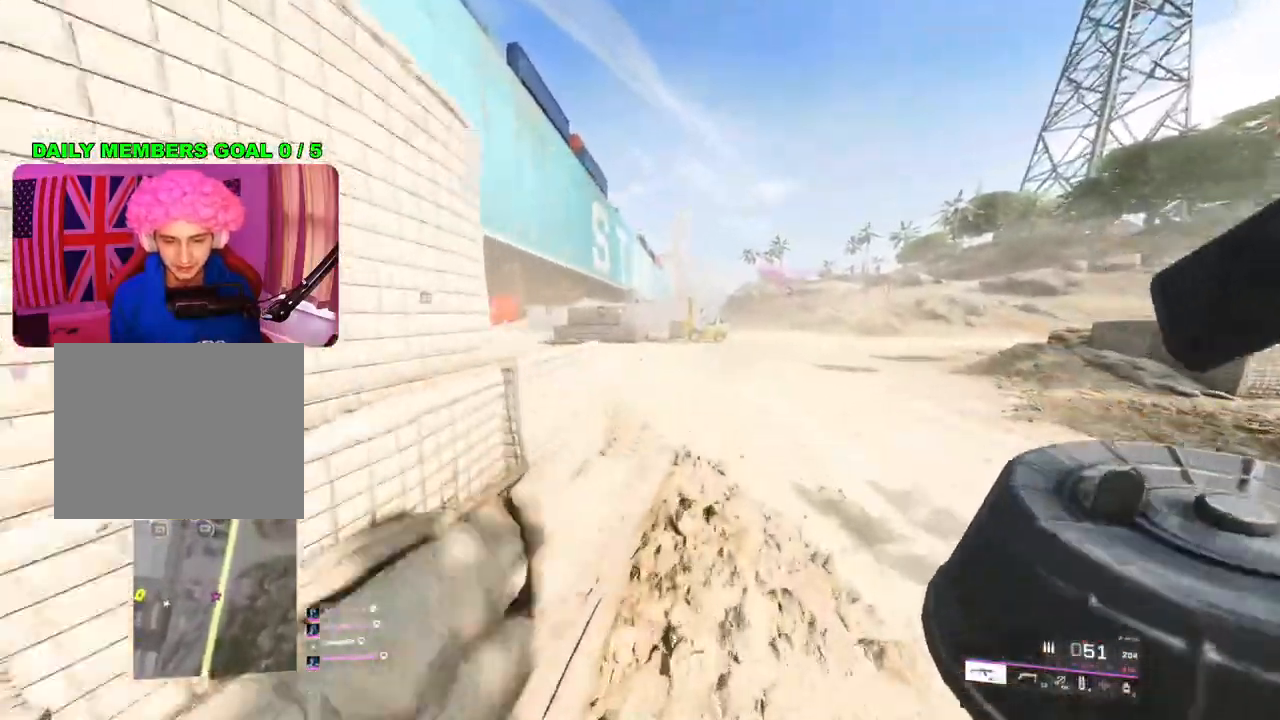
{"buttons": ["L2"], "left_stick": "right", "right_stick": "up", "events": [[83, "left_stick", "right"], [217, "L2", "down"], [483, "right_stick", "up"]]}
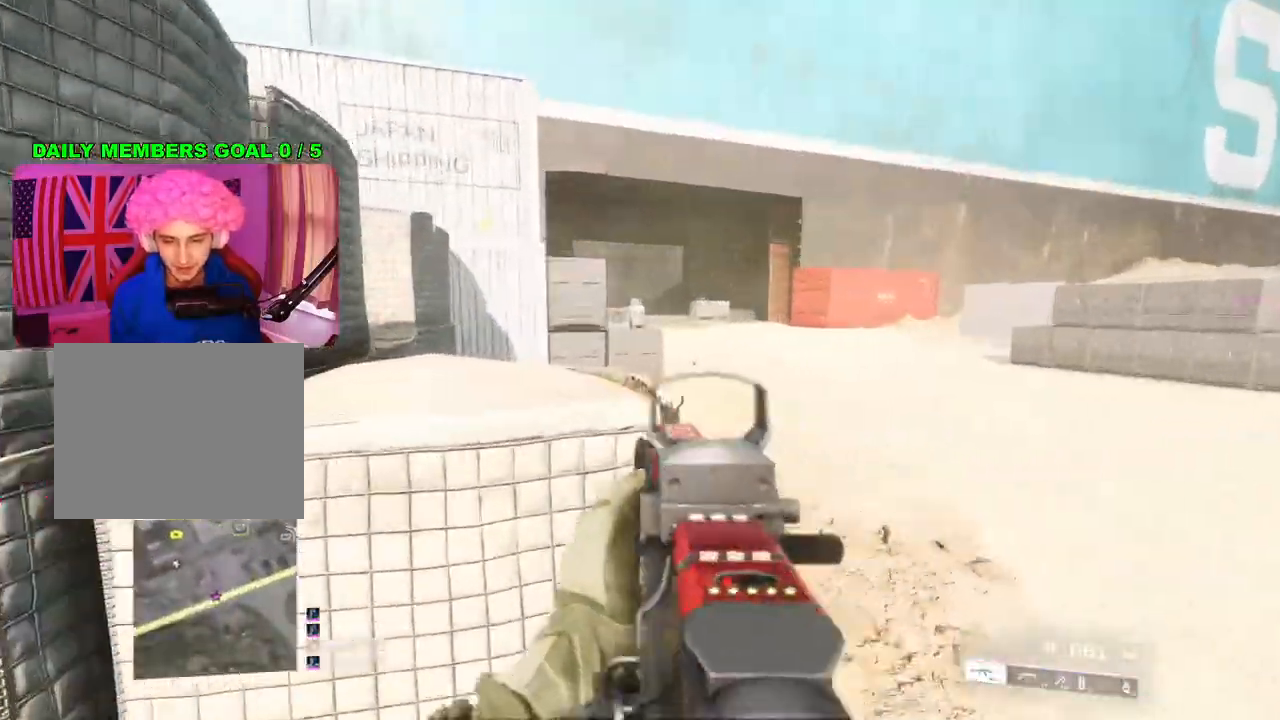
{"buttons": [], "left_stick": "up-right", "right_stick": "center", "events": [[117, "left_stick", "up-right"], [167, "right_stick", "up-left"], [300, "right_stick", "center"], [317, "L2", "up"], [367, "L3", "down"], [467, "L3", "up"]]}
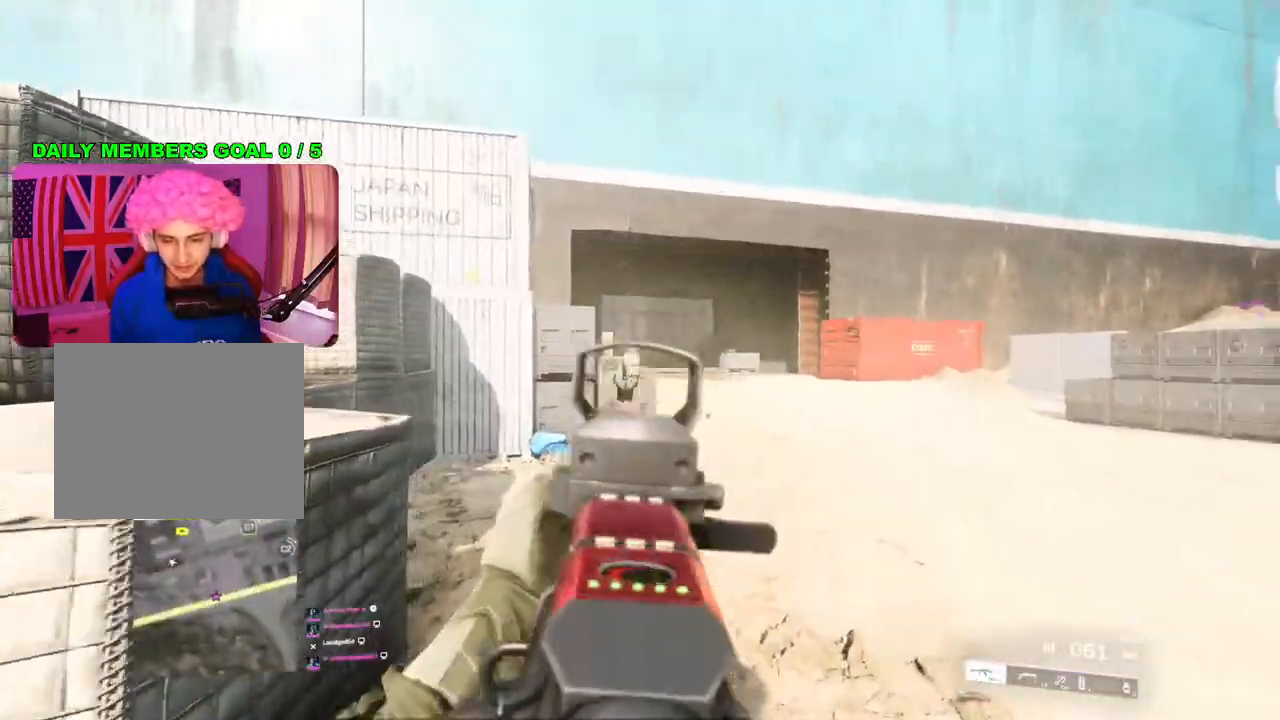
{"buttons": ["L2"], "left_stick": "right", "right_stick": "center", "events": [[350, "L2", "down"], [467, "left_stick", "right"]]}
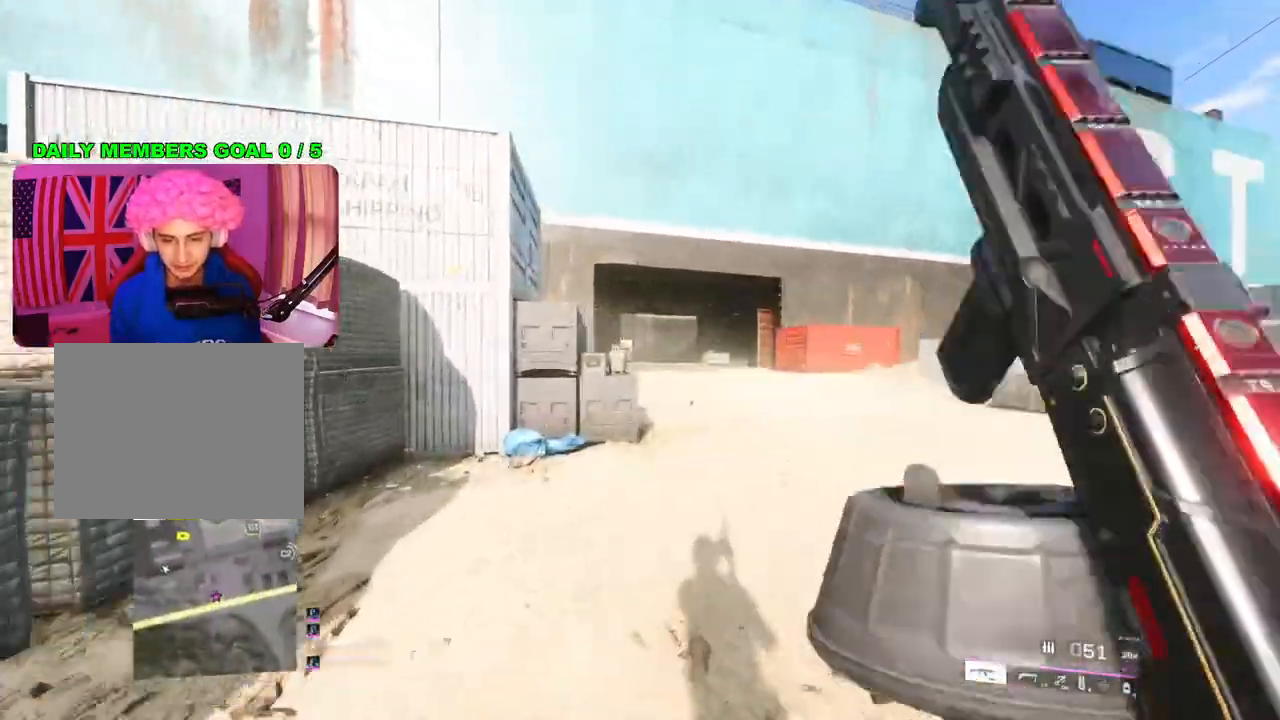
{"buttons": [], "left_stick": "down-left", "right_stick": "center", "events": [[183, "right_stick", "up-left"], [350, "right_stick", "center"], [400, "left_stick", "down-left"], [467, "L2", "up"]]}
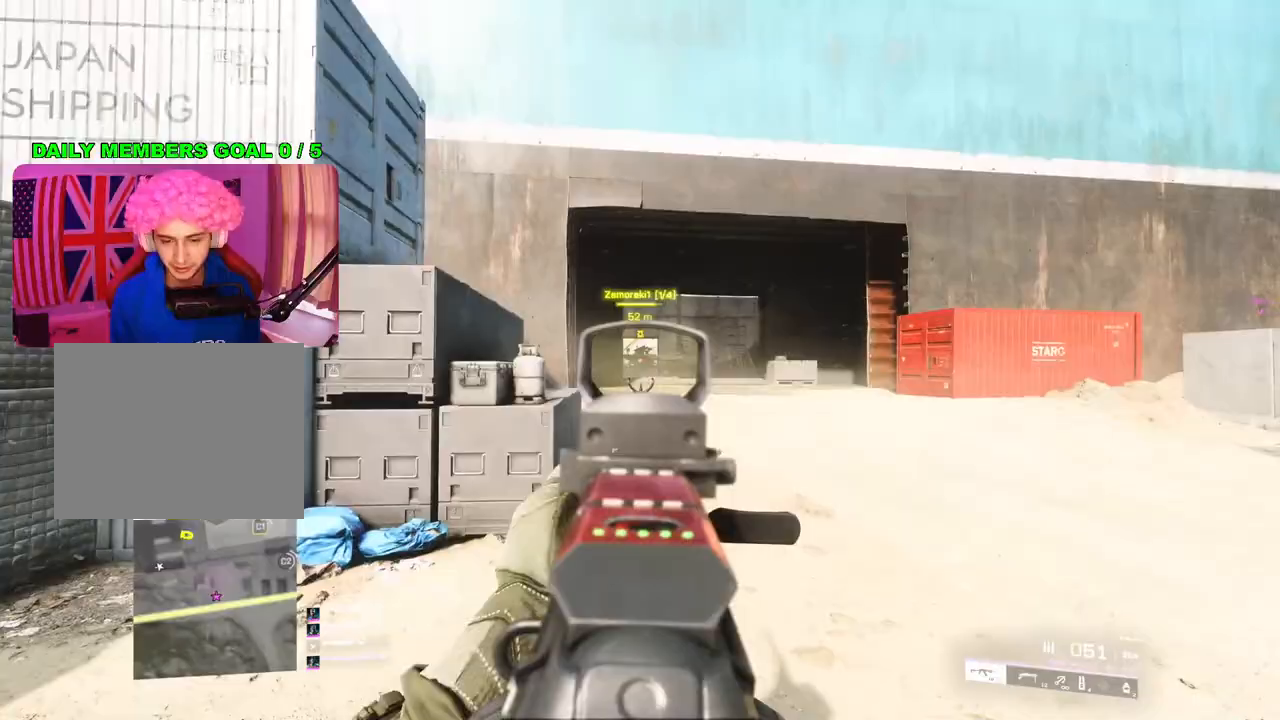
{"buttons": [], "left_stick": "down-left", "right_stick": "left", "events": [[117, "left_stick", "up-left"], [333, "right_stick", "left"], [383, "left_stick", "down-left"]]}
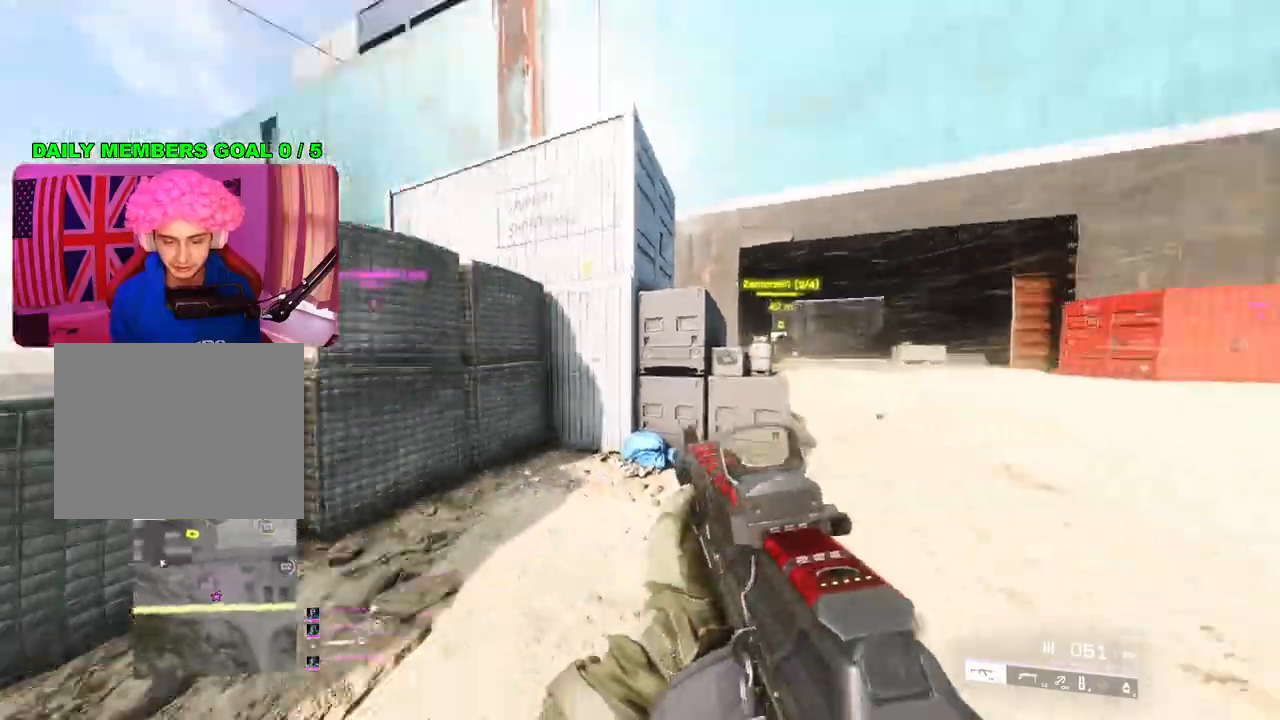
{"buttons": [], "left_stick": "up", "right_stick": "right", "events": [[67, "left_stick", "up-left"], [117, "L3", "down"], [200, "left_stick", "up"], [217, "right_stick", "center"], [233, "L3", "up"], [483, "right_stick", "right"]]}
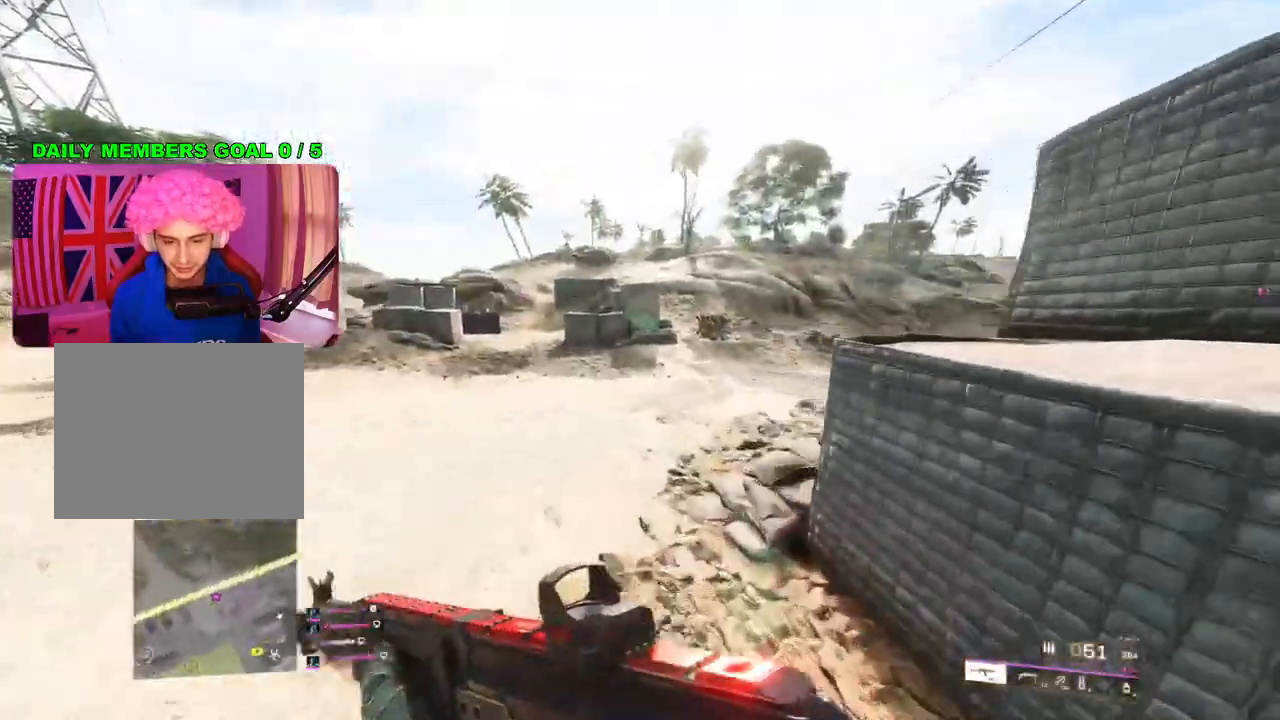
{"buttons": [], "left_stick": "up", "right_stick": "center", "events": [[200, "right_stick", "center"], [417, "TRIANGLE", "down"], [467, "TRIANGLE", "up"]]}
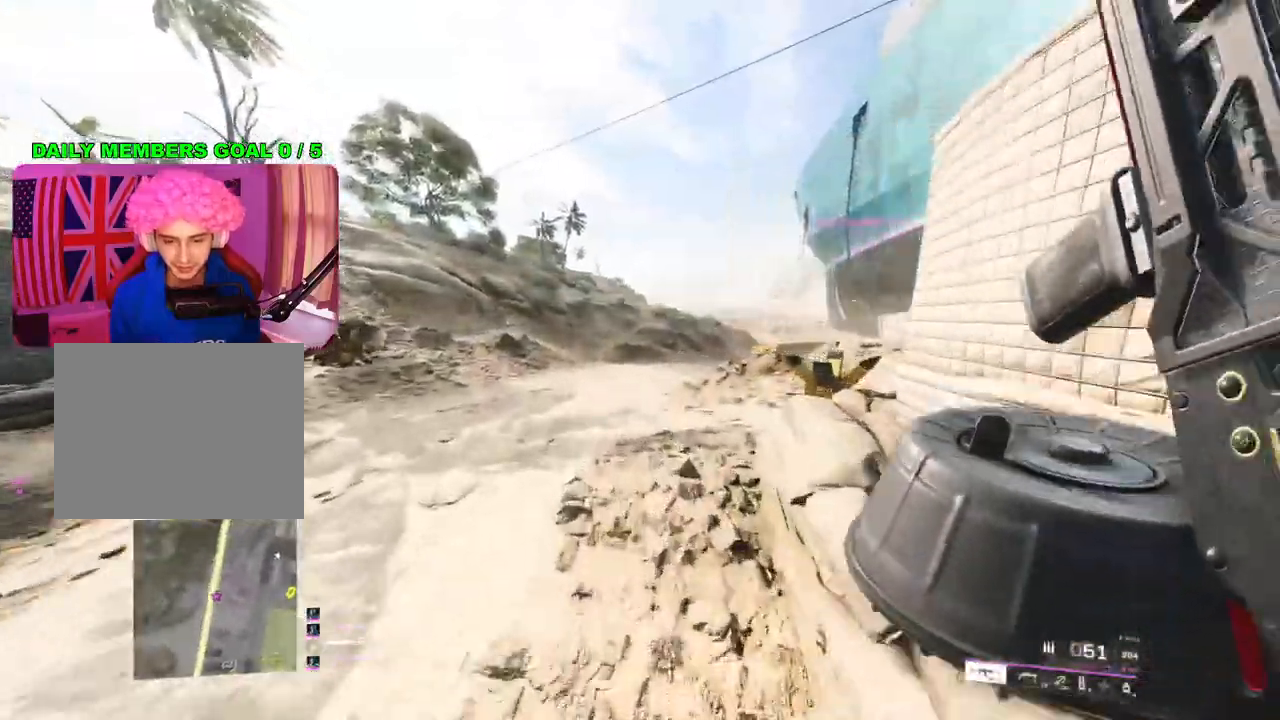
{"buttons": [], "left_stick": "up", "right_stick": "center", "events": [[33, "TRIANGLE", "down"], [117, "TRIANGLE", "up"], [267, "right_stick", "right"], [417, "right_stick", "center"]]}
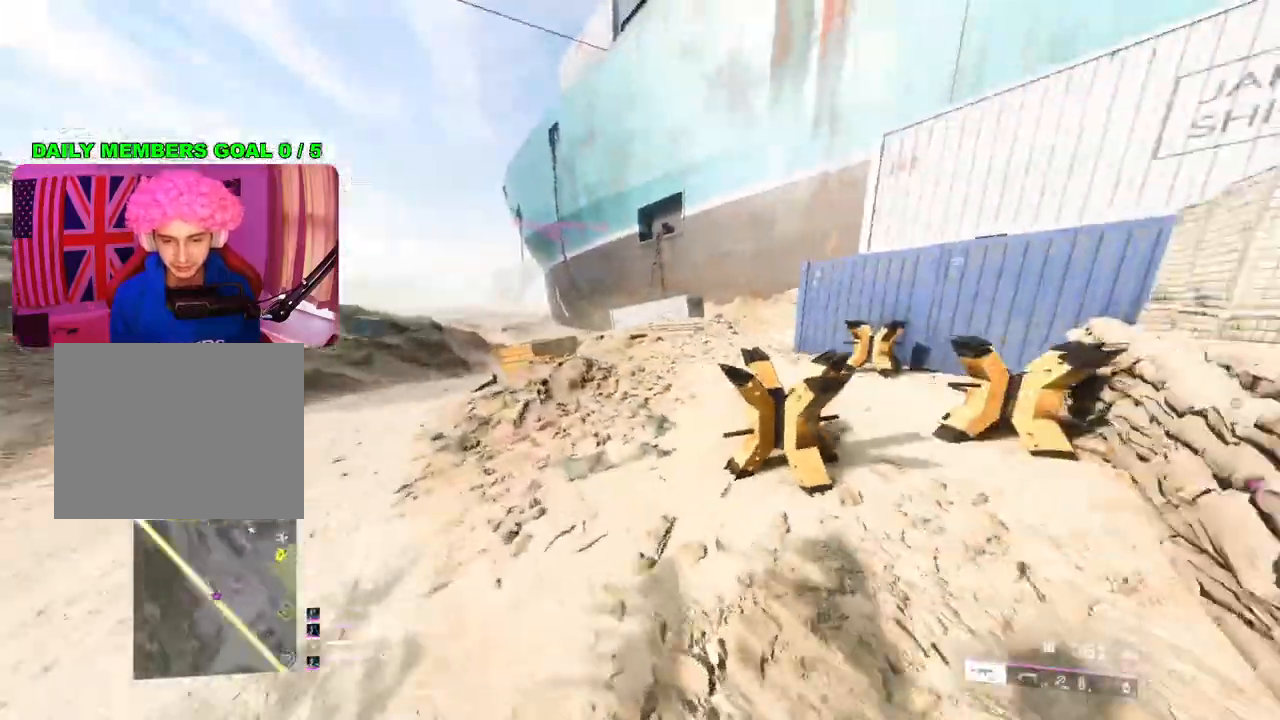
{"buttons": [], "left_stick": "up", "right_stick": "center", "events": [[67, "TRIANGLE", "down"], [133, "TRIANGLE", "up"], [200, "TRIANGLE", "down"], [267, "TRIANGLE", "up"]]}
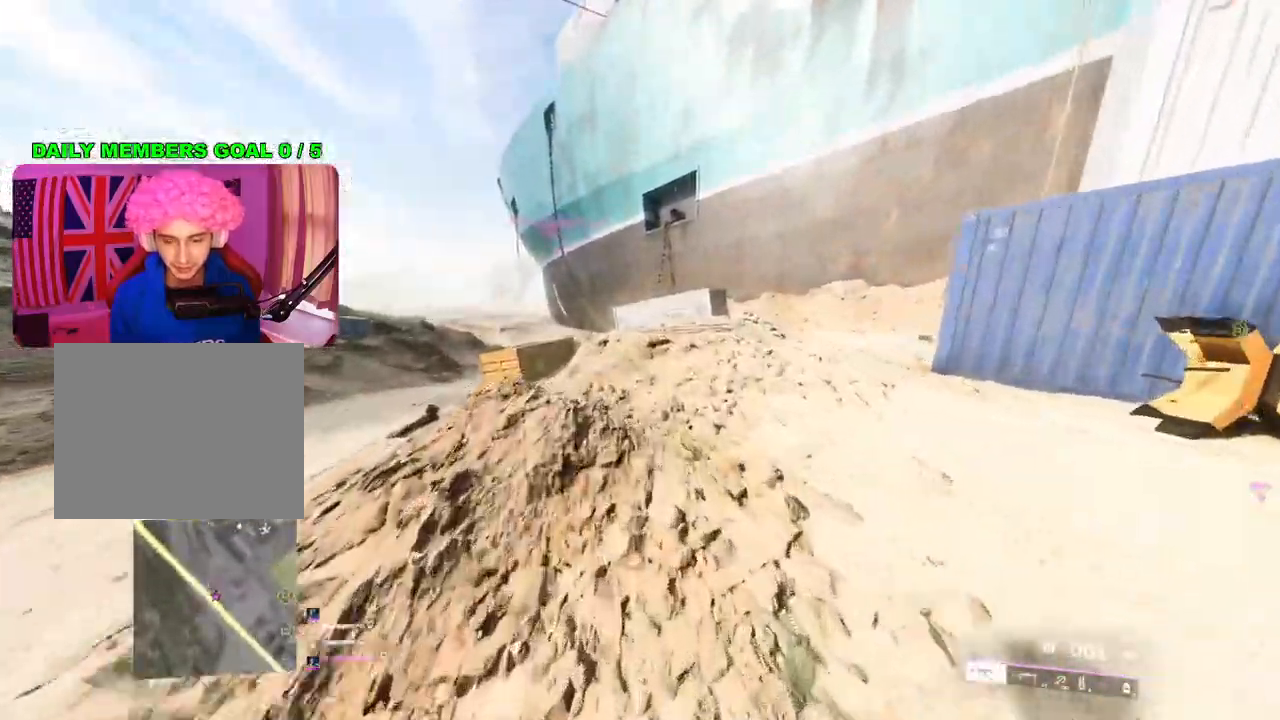
{"buttons": [], "left_stick": "up", "right_stick": "center", "events": [[167, "right_stick", "left"], [367, "right_stick", "center"]]}
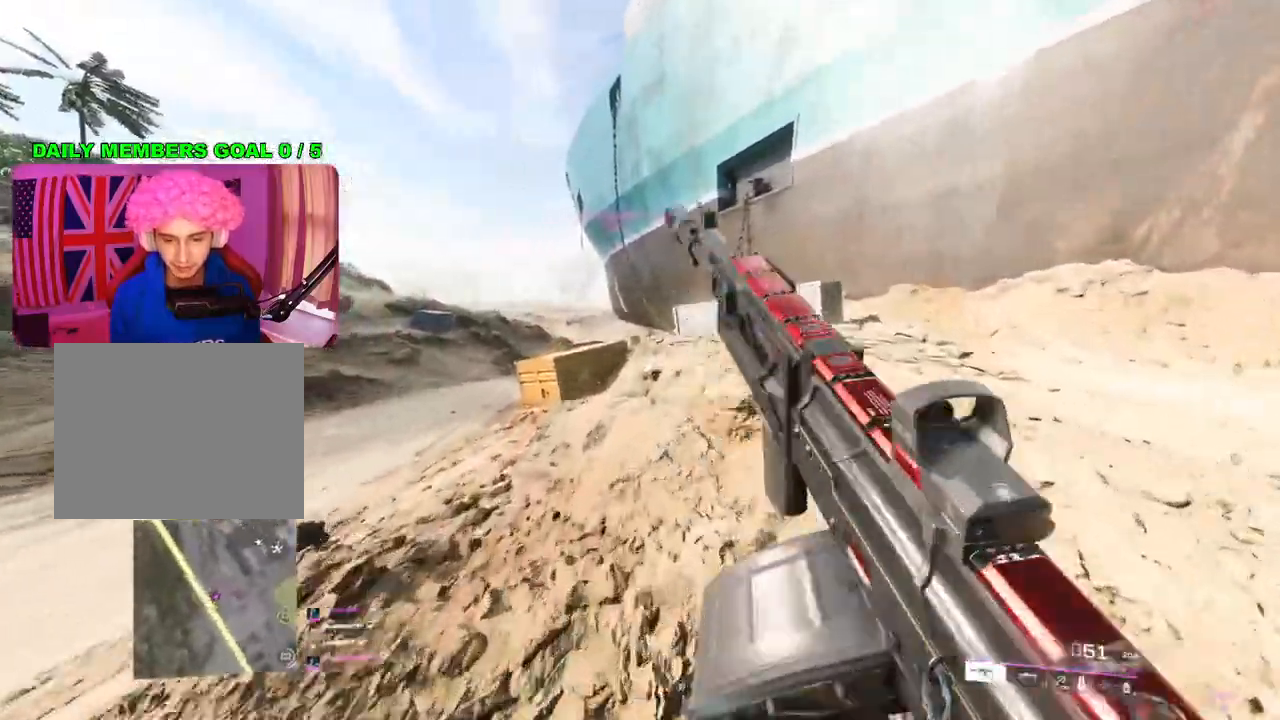
{"buttons": ["L1"], "left_stick": "up", "right_stick": "center", "events": [[500, "L1", "down"]]}
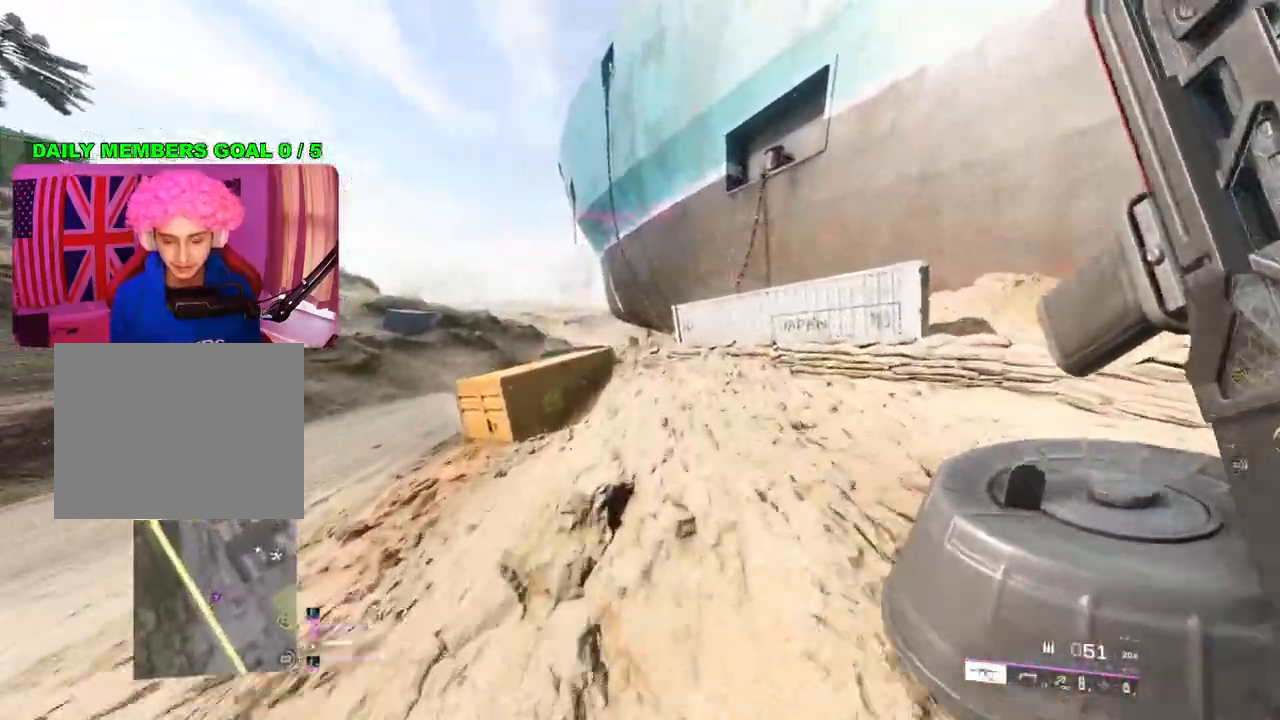
{"buttons": [], "left_stick": "up", "right_stick": "center", "events": [[100, "L1", "up"], [367, "R3", "down"], [467, "R3", "up"]]}
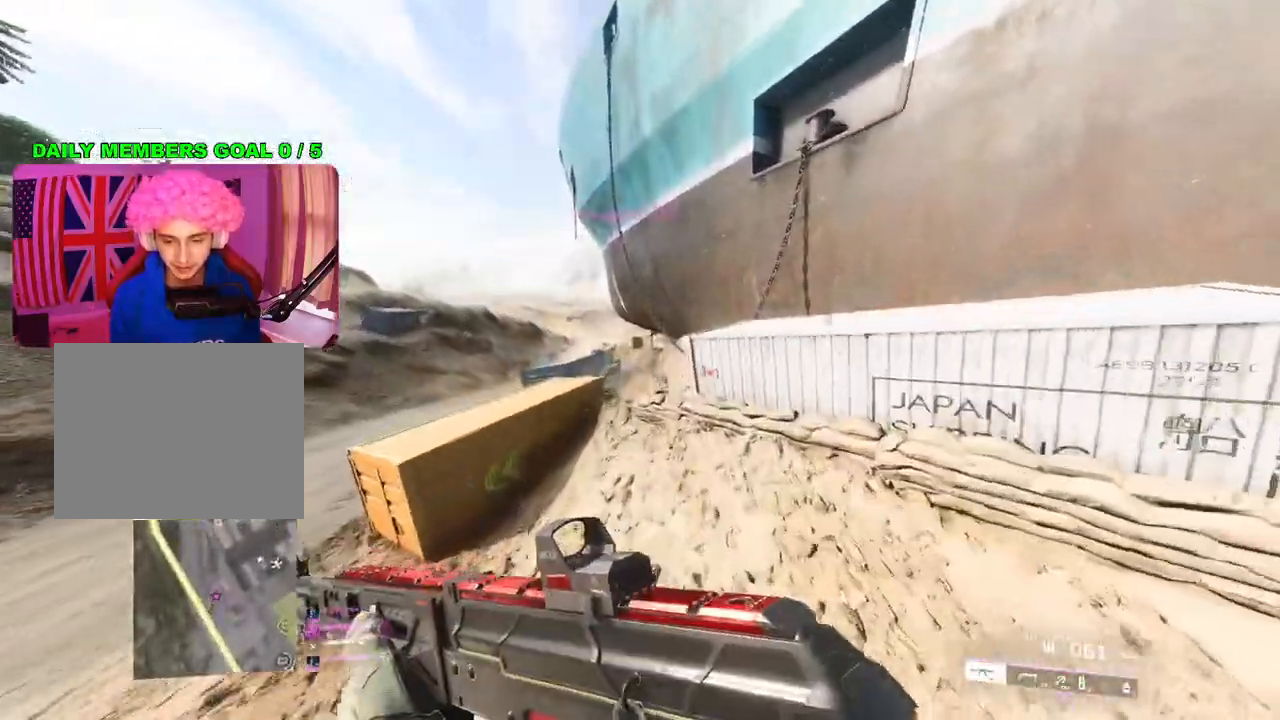
{"buttons": [], "left_stick": "up", "right_stick": "center", "events": [[400, "L1", "down"], [483, "L1", "up"]]}
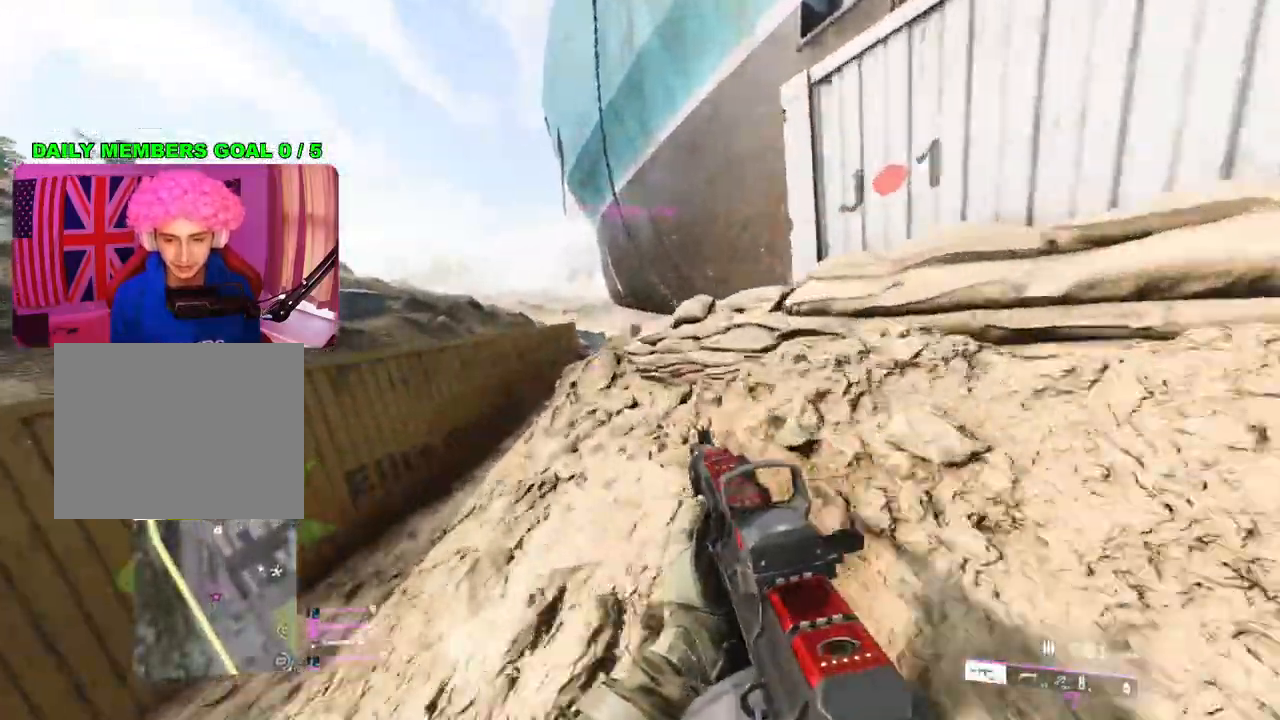
{"buttons": [], "left_stick": "up", "right_stick": "center", "events": [[267, "L3", "down"], [383, "L3", "up"]]}
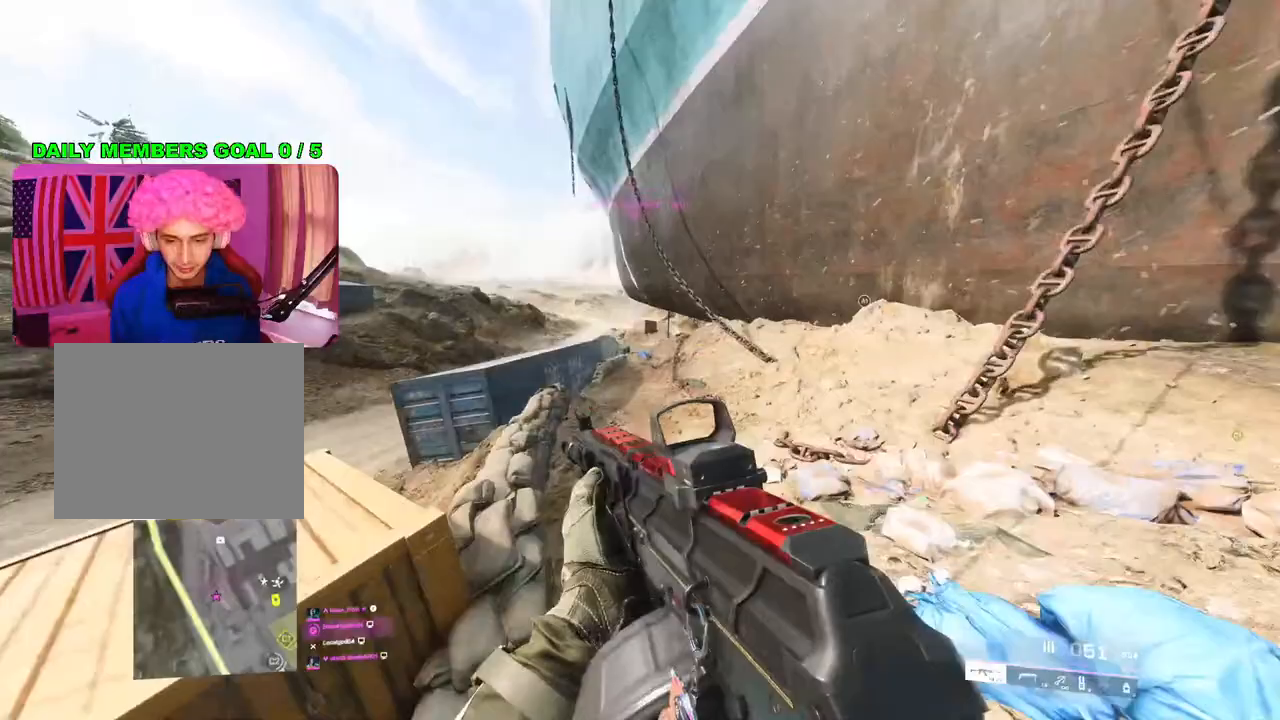
{"buttons": [], "left_stick": "up", "right_stick": "center", "events": []}
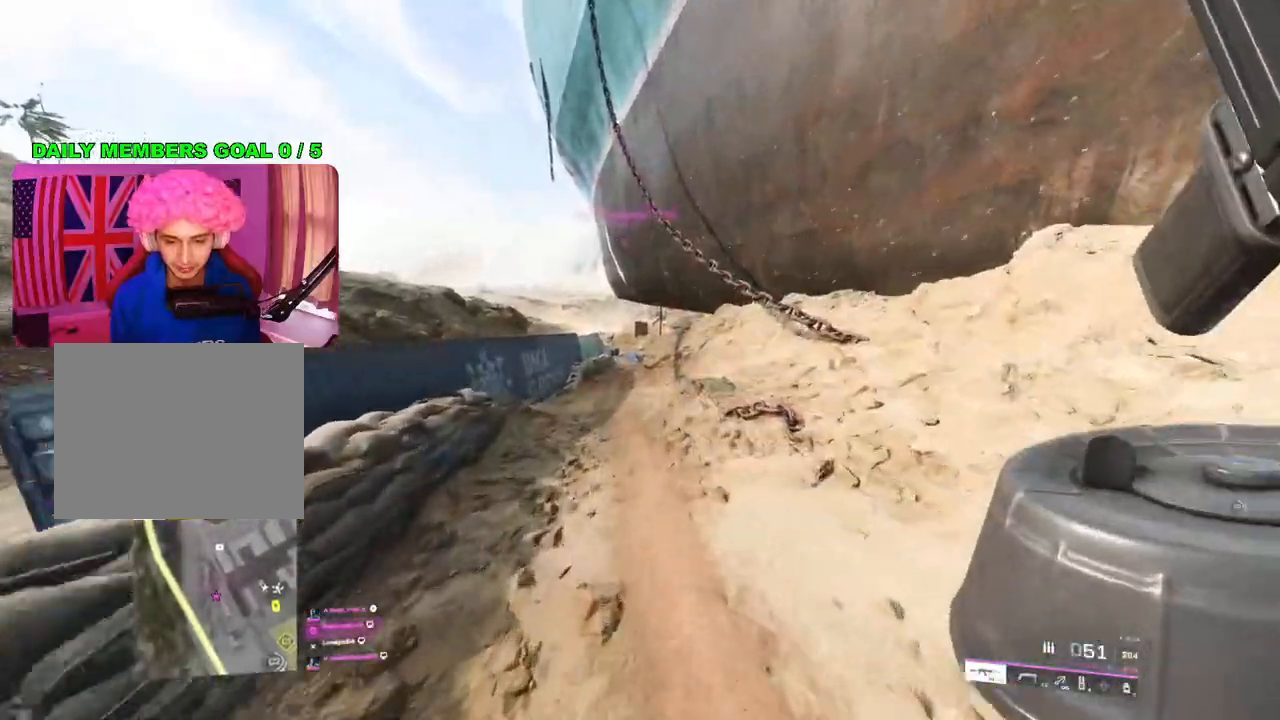
{"buttons": [], "left_stick": "up", "right_stick": "center", "events": [[150, "TRIANGLE", "down"], [200, "TRIANGLE", "up"], [267, "TRIANGLE", "down"], [350, "TRIANGLE", "up"]]}
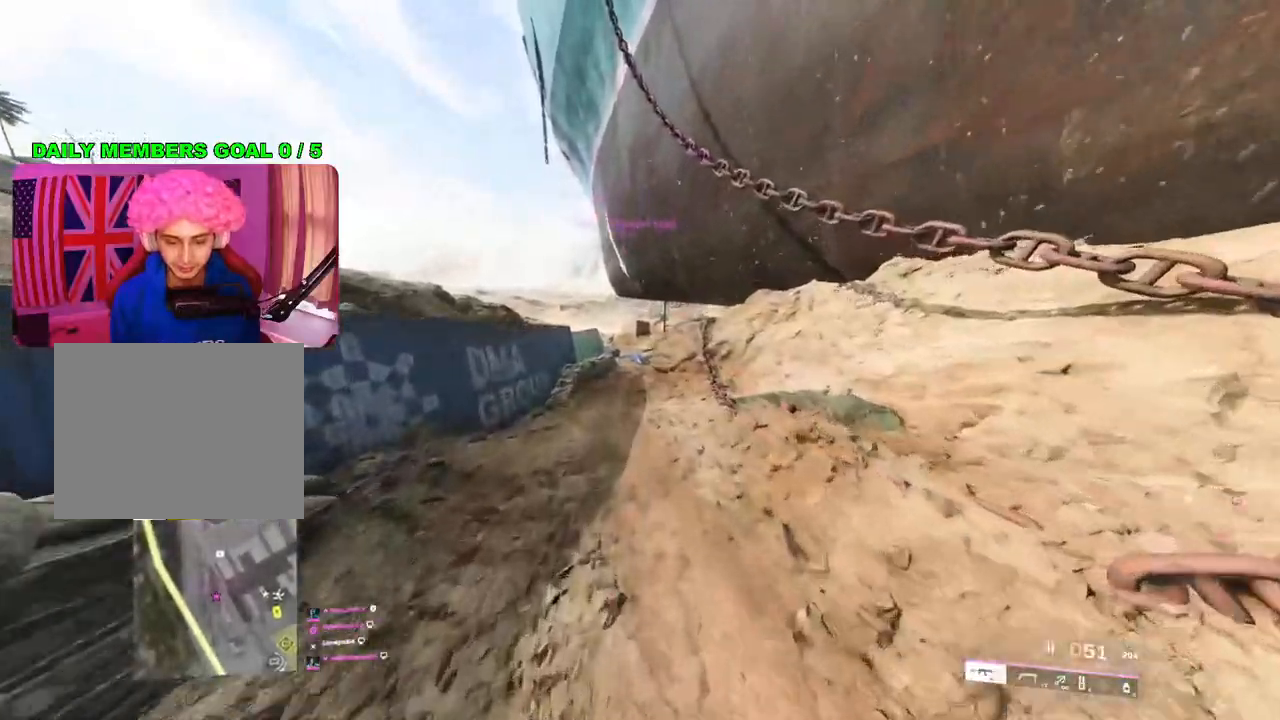
{"buttons": [], "left_stick": "up", "right_stick": "center", "events": [[233, "TRIANGLE", "down"], [300, "TRIANGLE", "up"], [367, "TRIANGLE", "down"], [450, "TRIANGLE", "up"]]}
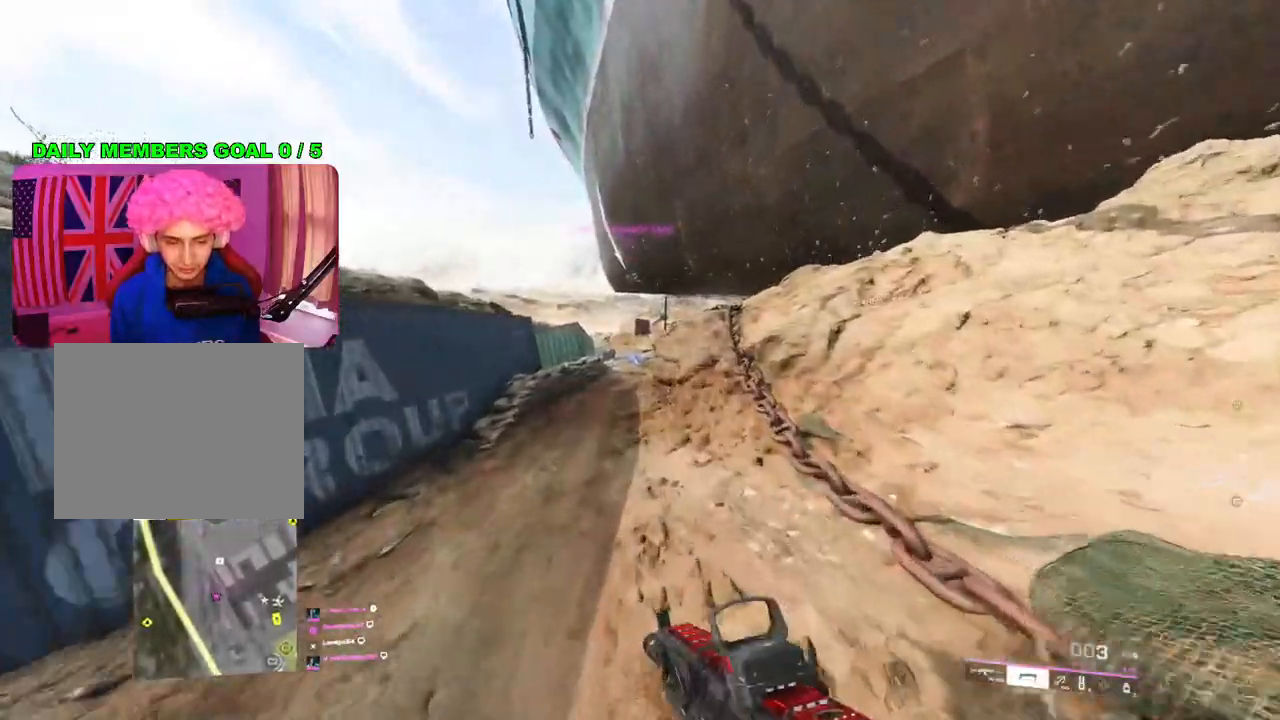
{"buttons": [], "left_stick": "left", "right_stick": "up-left", "events": [[300, "right_stick", "left"], [483, "right_stick", "up-left"], [500, "left_stick", "left"]]}
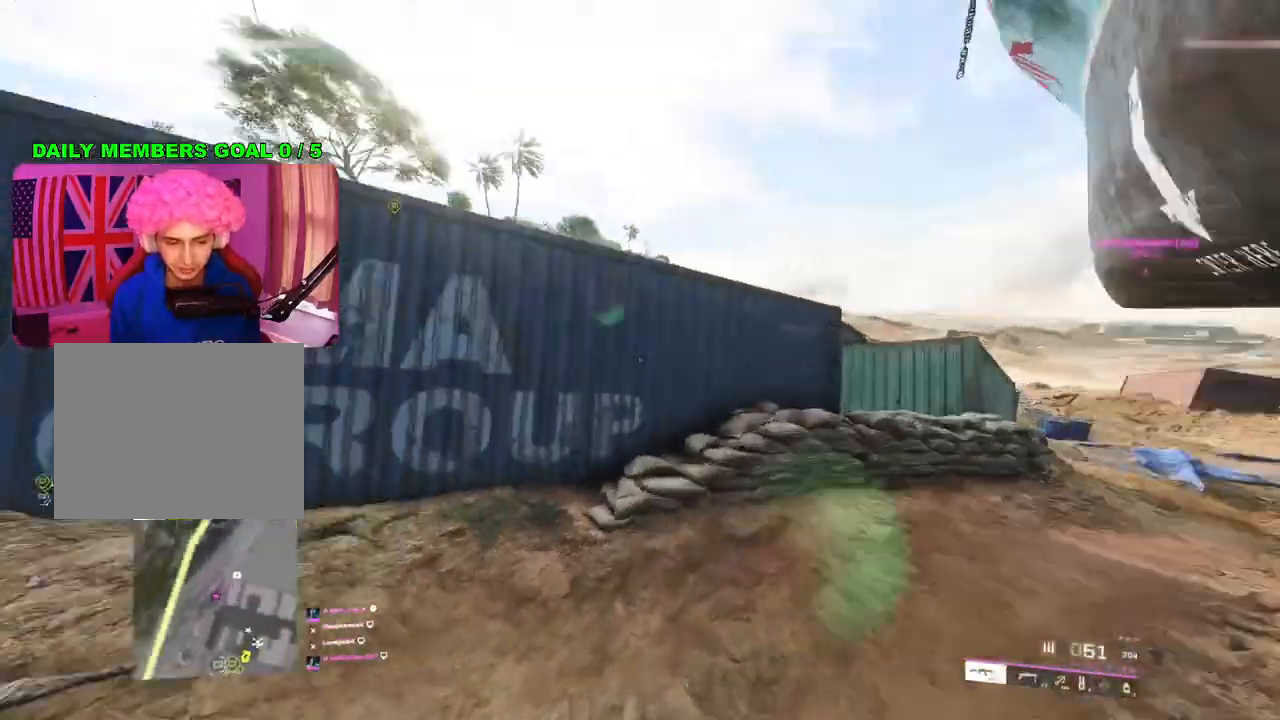
{"buttons": [], "left_stick": "down-left", "right_stick": "up", "events": [[100, "left_stick", "up-left"], [150, "L3", "down"], [167, "right_stick", "up"], [233, "L3", "up"], [350, "left_stick", "left"], [500, "left_stick", "down-left"]]}
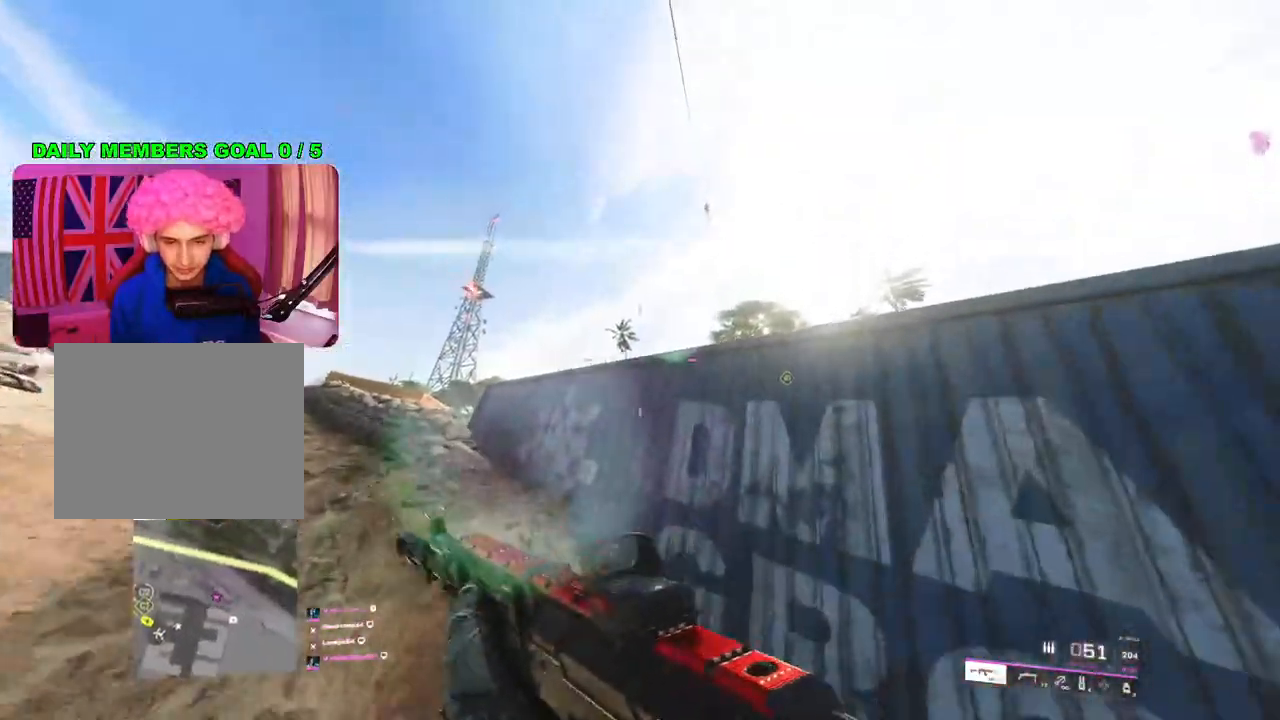
{"buttons": ["L2"], "left_stick": "right", "right_stick": "up", "events": [[167, "L2", "down"], [183, "left_stick", "down-right"], [267, "left_stick", "right"]]}
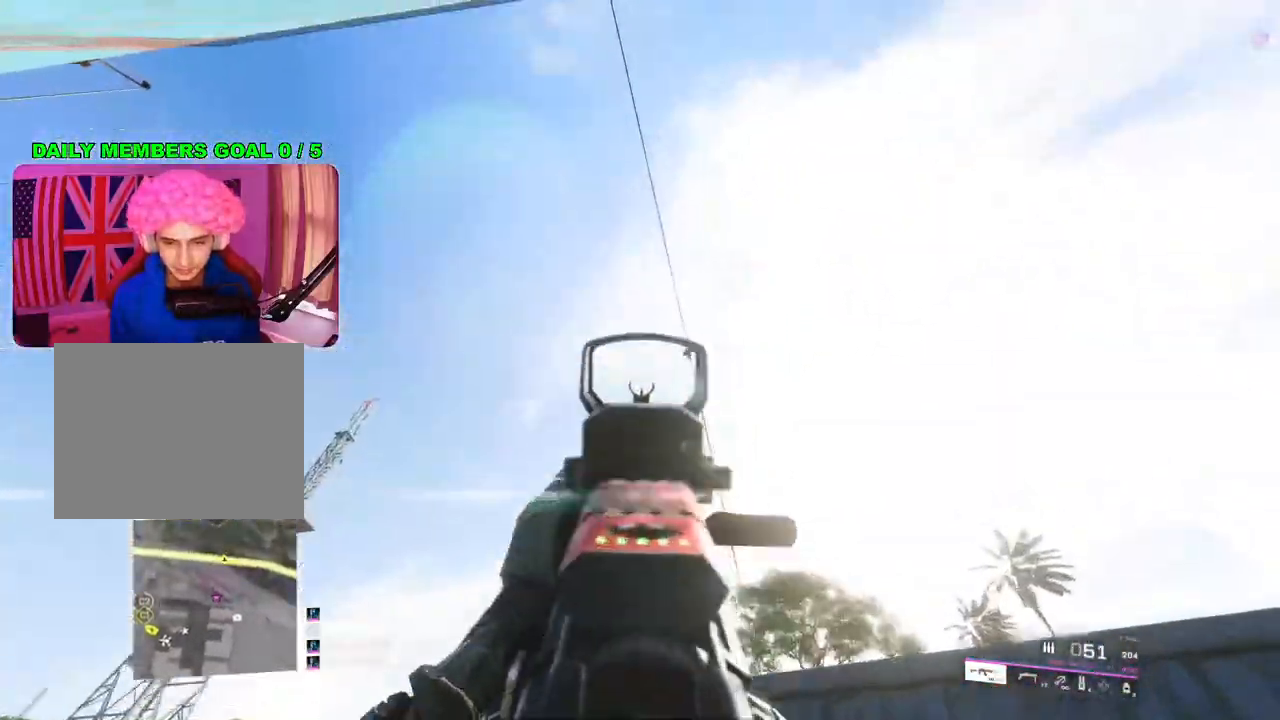
{"buttons": ["L2", "R2"], "left_stick": "center", "right_stick": "up", "events": [[33, "left_stick", "center"], [33, "right_stick", "up-right"], [183, "R2", "down"], [183, "right_stick", "down-right"], [317, "right_stick", "center"], [500, "right_stick", "up"]]}
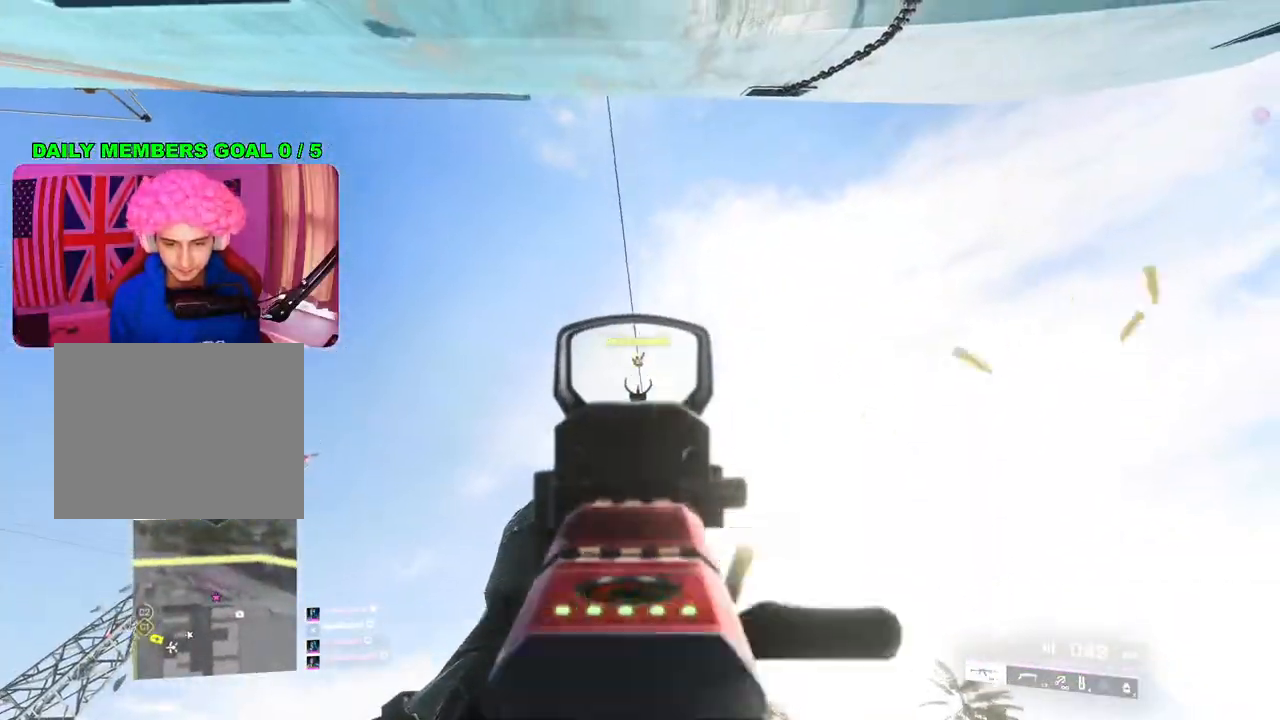
{"buttons": ["L2", "R2"], "left_stick": "center", "right_stick": "up", "events": []}
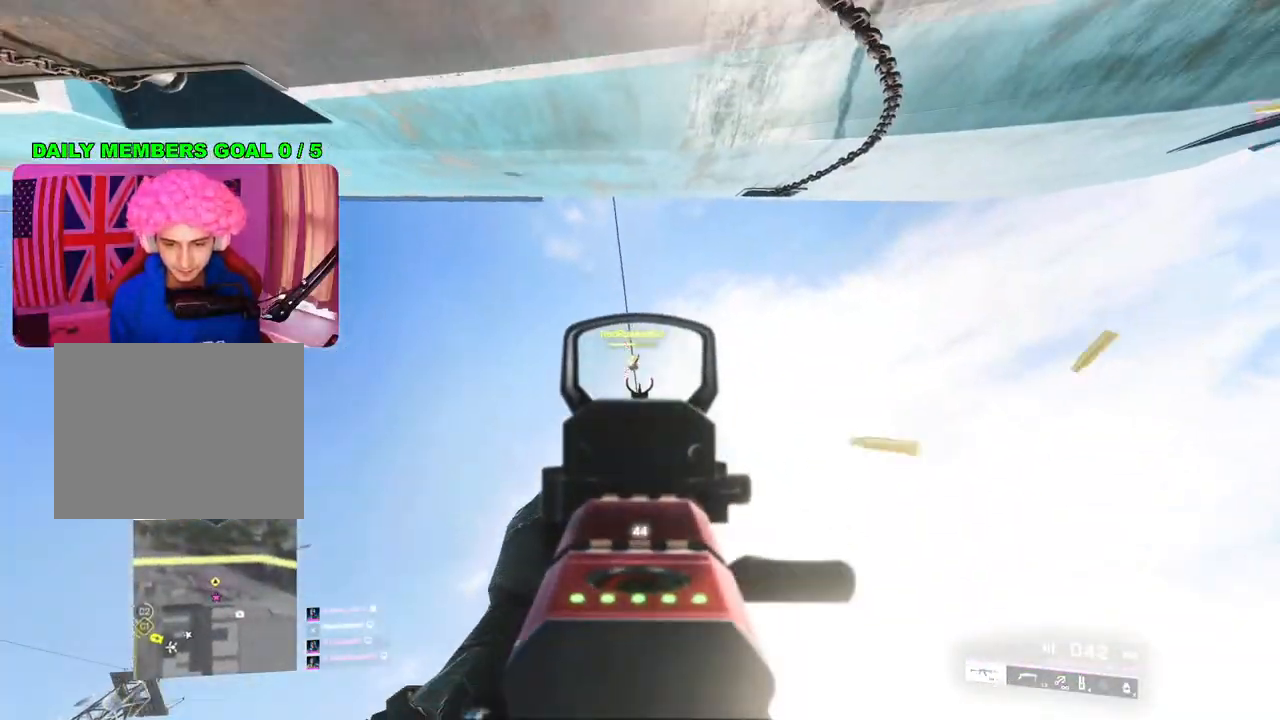
{"buttons": ["L2", "R2"], "left_stick": "left", "right_stick": "up-left", "events": [[50, "right_stick", "up-left"], [500, "left_stick", "left"]]}
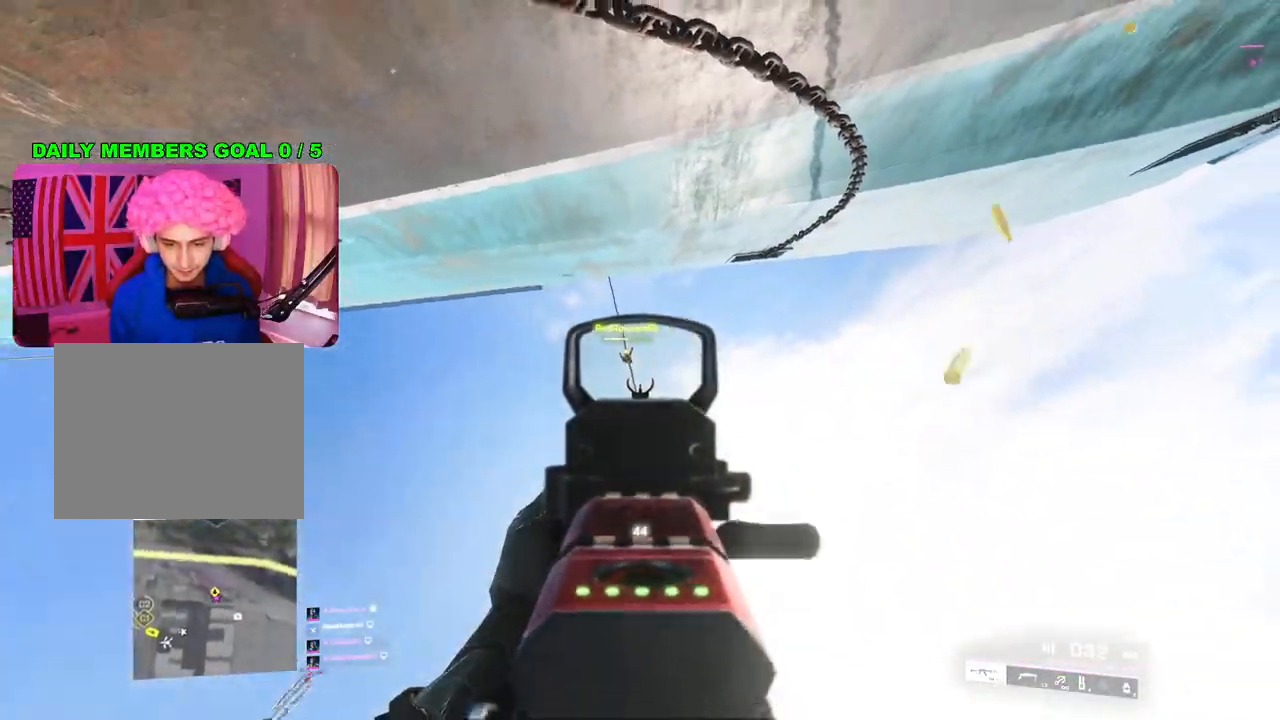
{"buttons": [], "left_stick": "down-right", "right_stick": "down-left", "events": [[117, "L2", "up"], [133, "left_stick", "center"], [183, "R2", "up"], [183, "left_stick", "right"], [183, "right_stick", "down-left"], [217, "L3", "down"], [233, "left_stick", "up-right"], [317, "L3", "up"], [350, "right_stick", "left"], [367, "left_stick", "down-right"], [500, "right_stick", "down-left"]]}